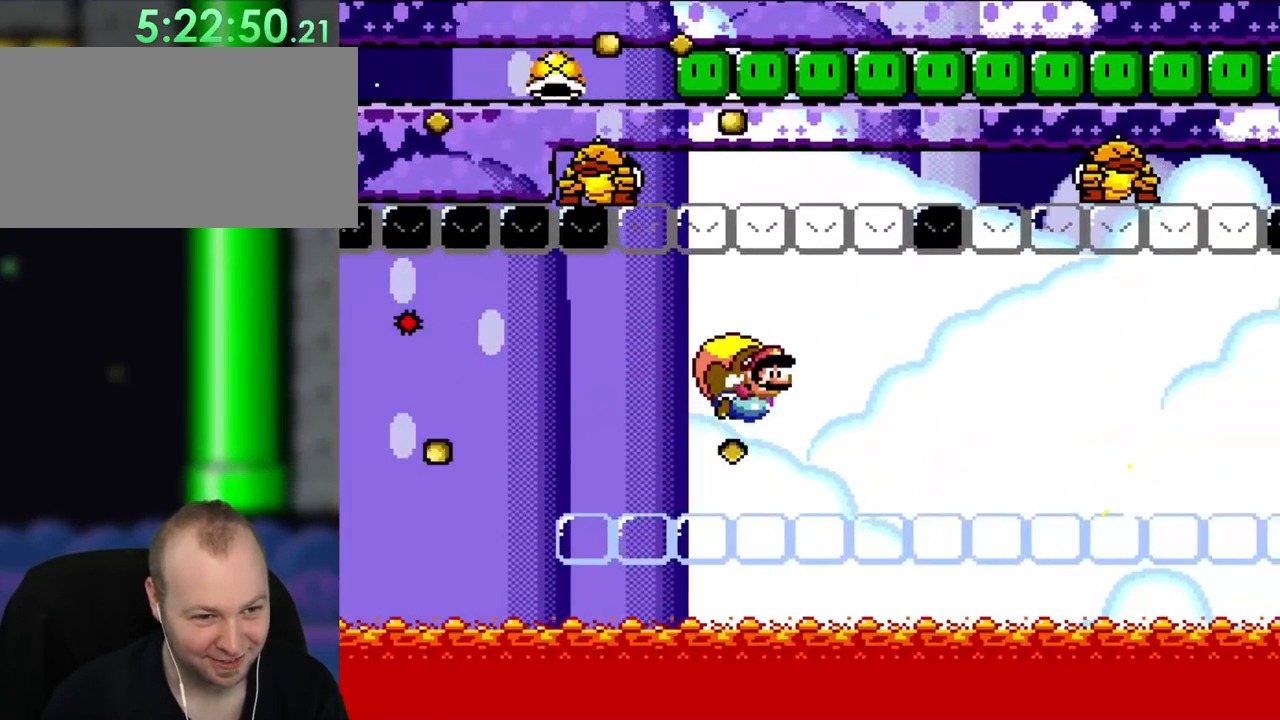
Gameplay with a controller (Nintendo layout); each line is a JSON object with the inputs held at the frame after it. "events" lists button and stick changes between this image and that frame as [ms after this image, input, new state], when the widget could be followed in between. Not read: L3 R3.
{"buttons": ["Y"], "events": [[67, "B", "up"], [100, "DPAD_LEFT", "up"]]}
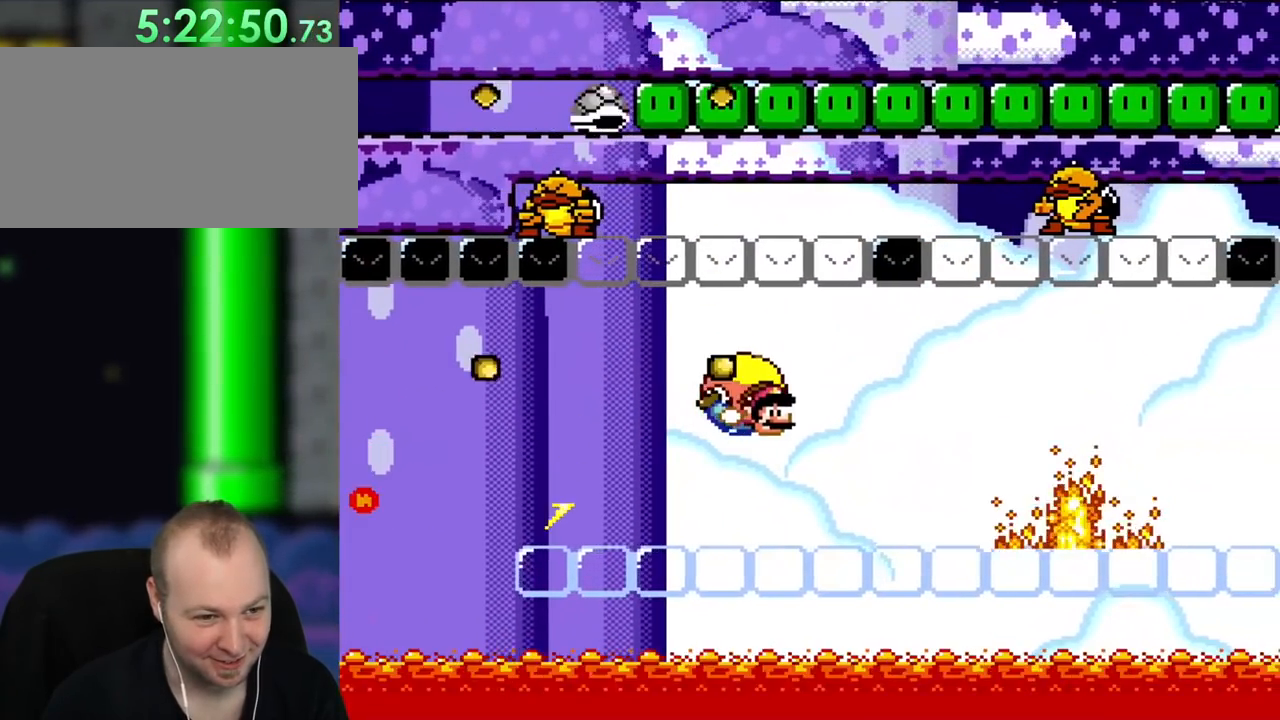
{"buttons": ["Y", "DPAD_LEFT"], "events": [[233, "DPAD_LEFT", "down"]]}
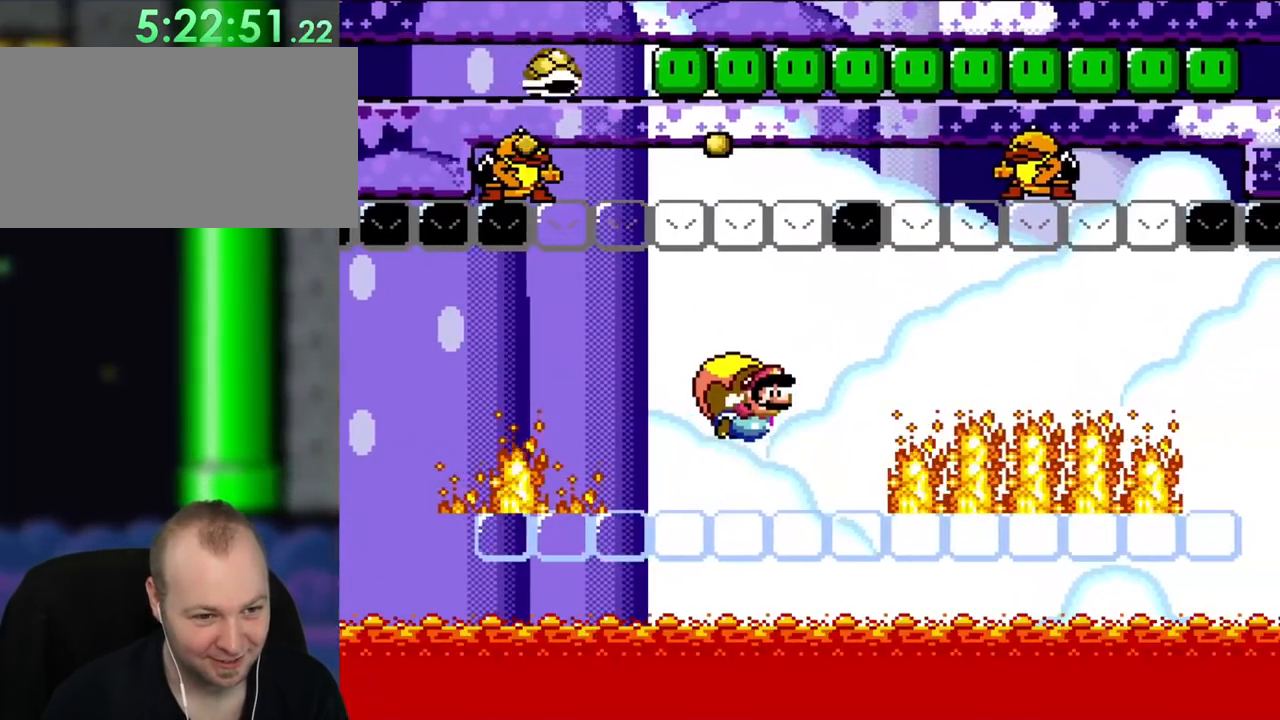
{"buttons": ["Y"], "events": [[17, "DPAD_LEFT", "up"]]}
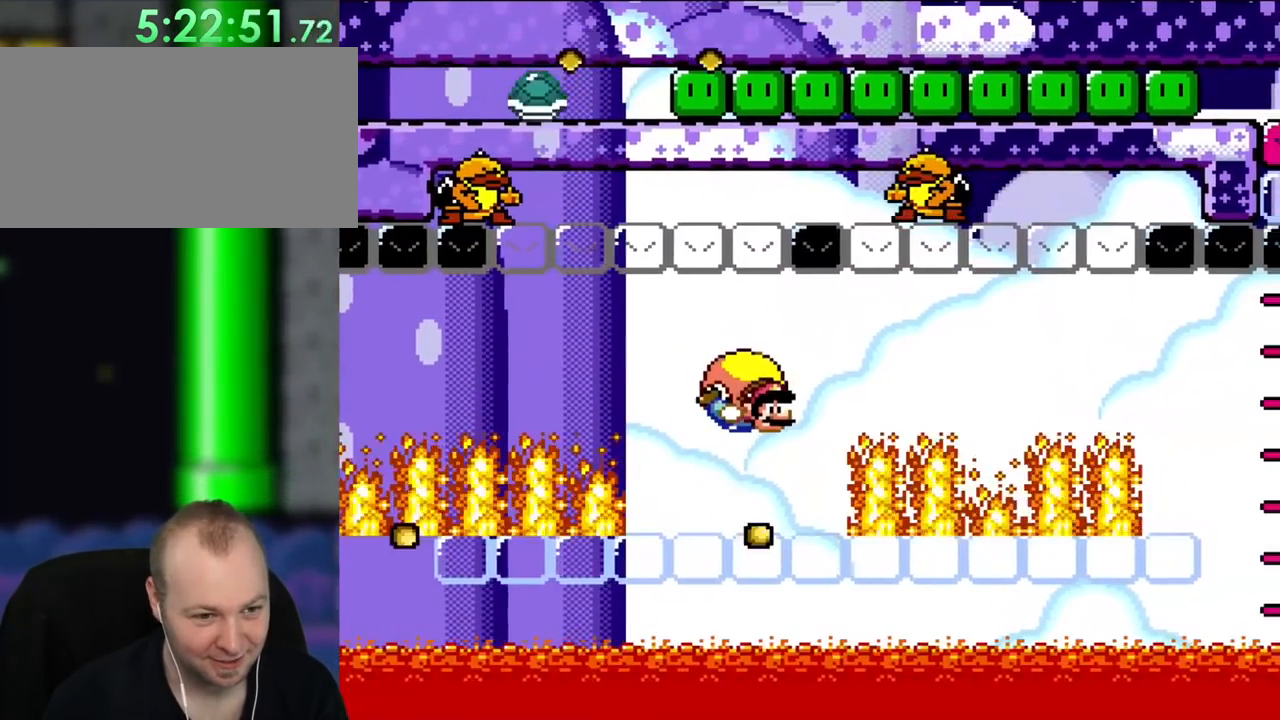
{"buttons": ["Y", "DPAD_LEFT"], "events": [[233, "DPAD_LEFT", "down"]]}
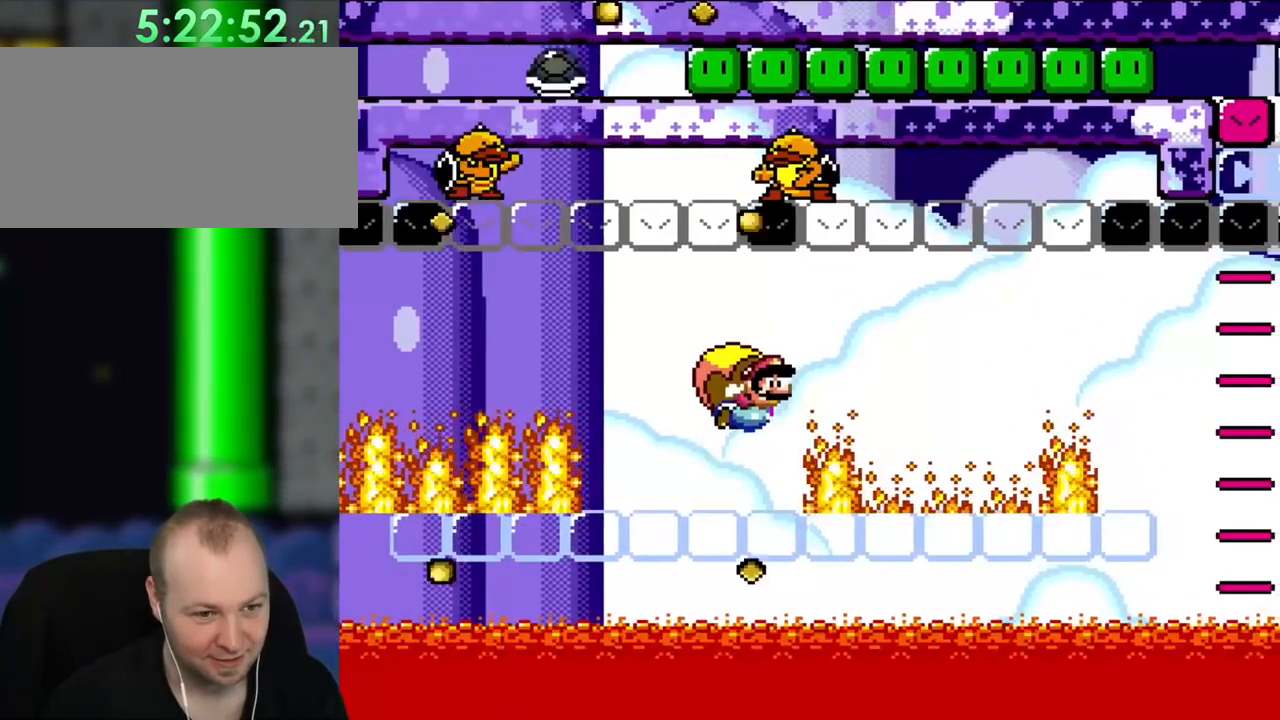
{"buttons": ["Y"], "events": [[433, "DPAD_LEFT", "up"]]}
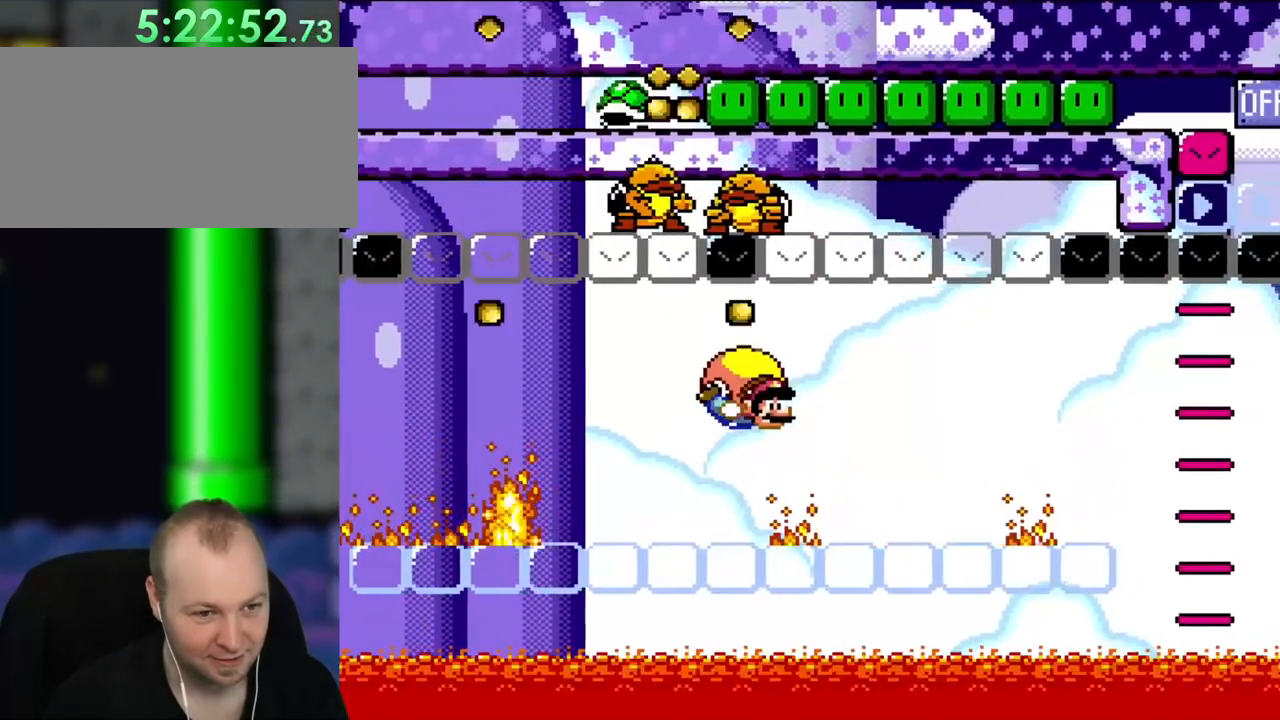
{"buttons": ["Y", "DPAD_LEFT"], "events": [[267, "DPAD_LEFT", "down"]]}
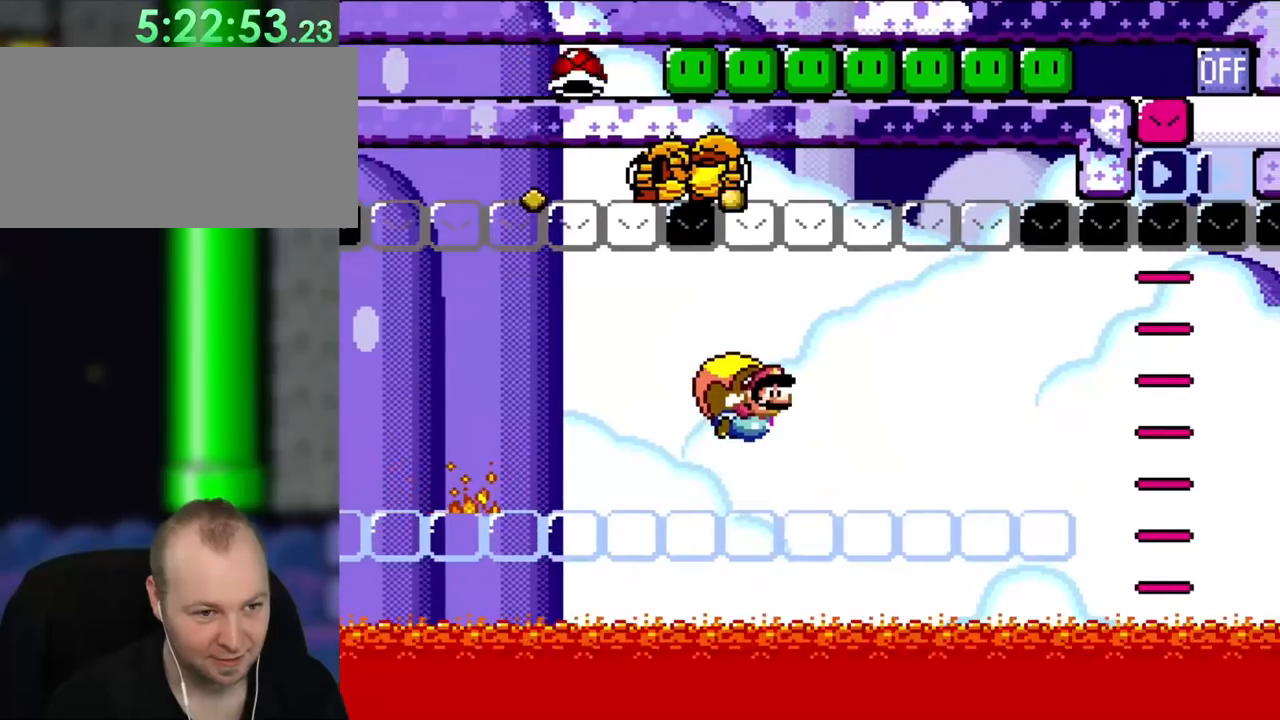
{"buttons": ["Y"], "events": [[33, "DPAD_LEFT", "up"]]}
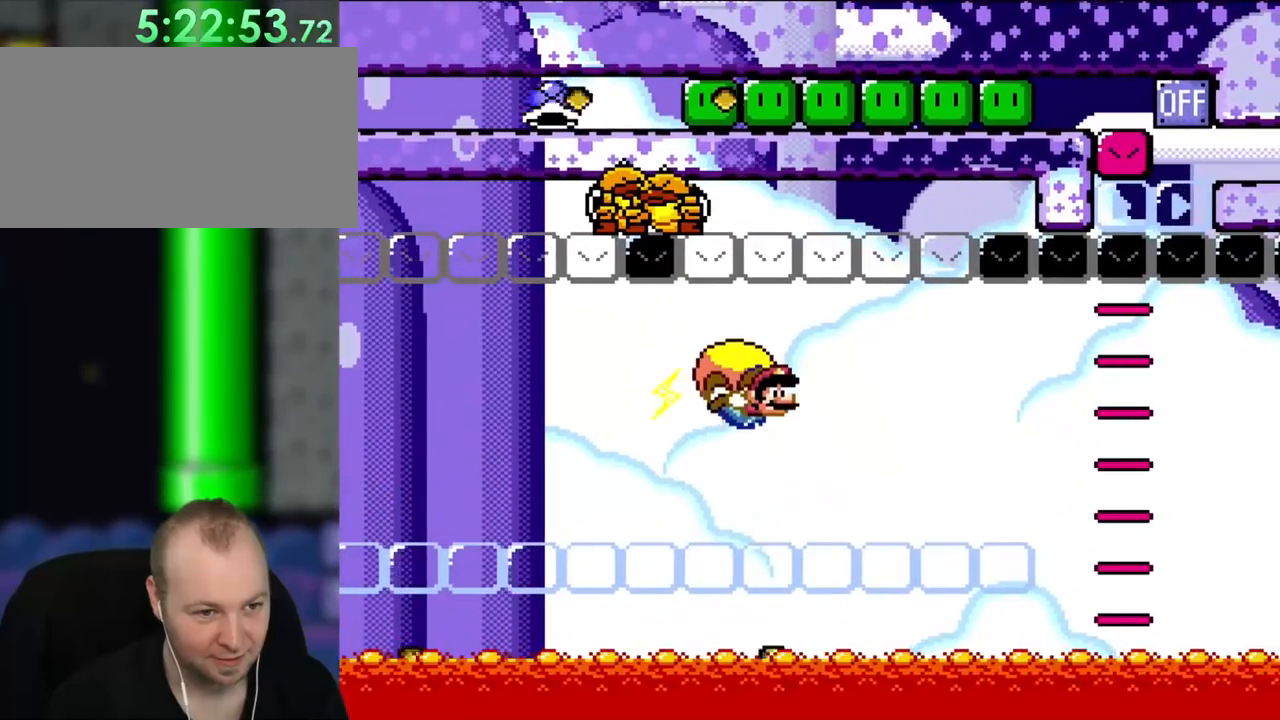
{"buttons": ["Y"], "events": [[300, "DPAD_LEFT", "down"], [500, "DPAD_LEFT", "up"]]}
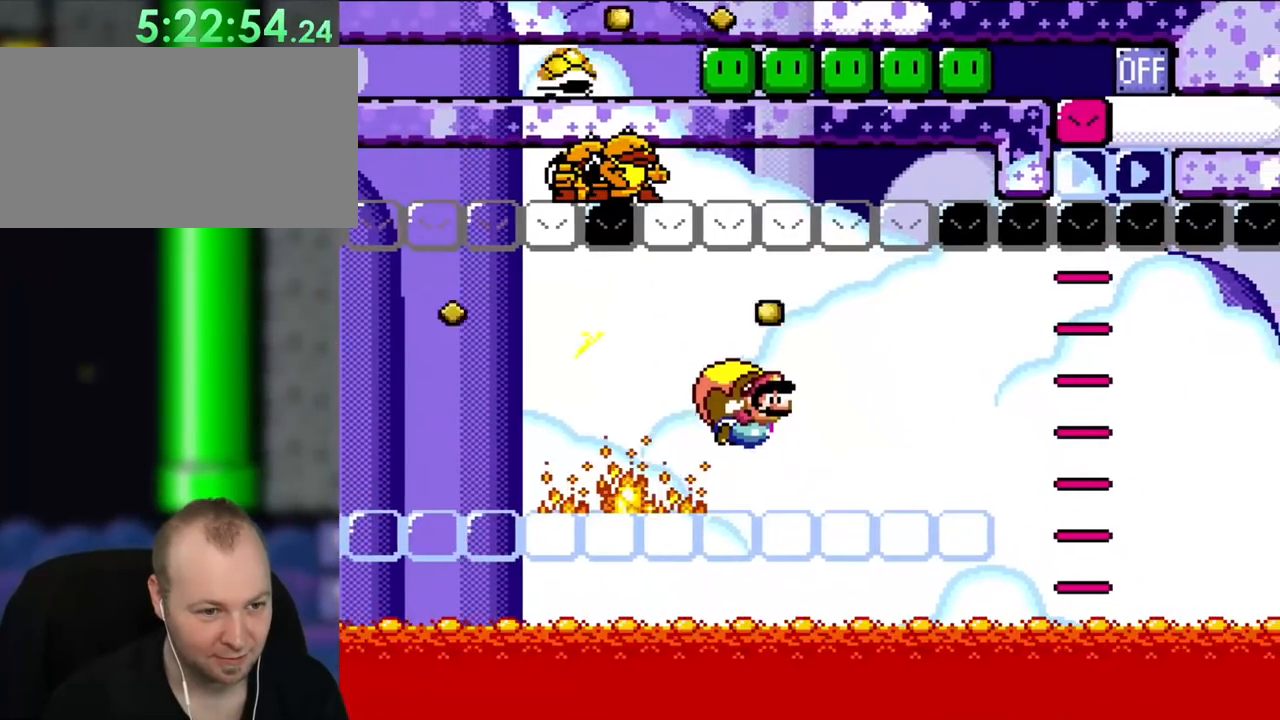
{"buttons": ["Y"], "events": []}
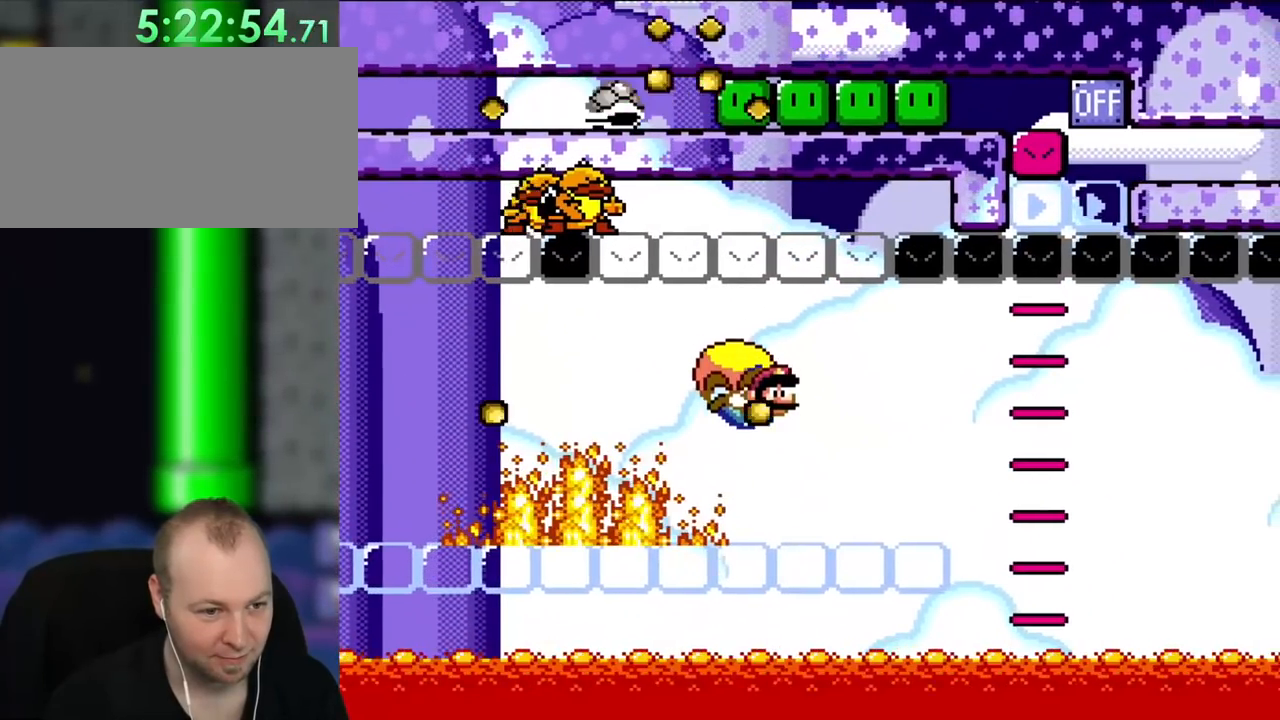
{"buttons": ["Y", "DPAD_LEFT"], "events": [[267, "DPAD_LEFT", "down"]]}
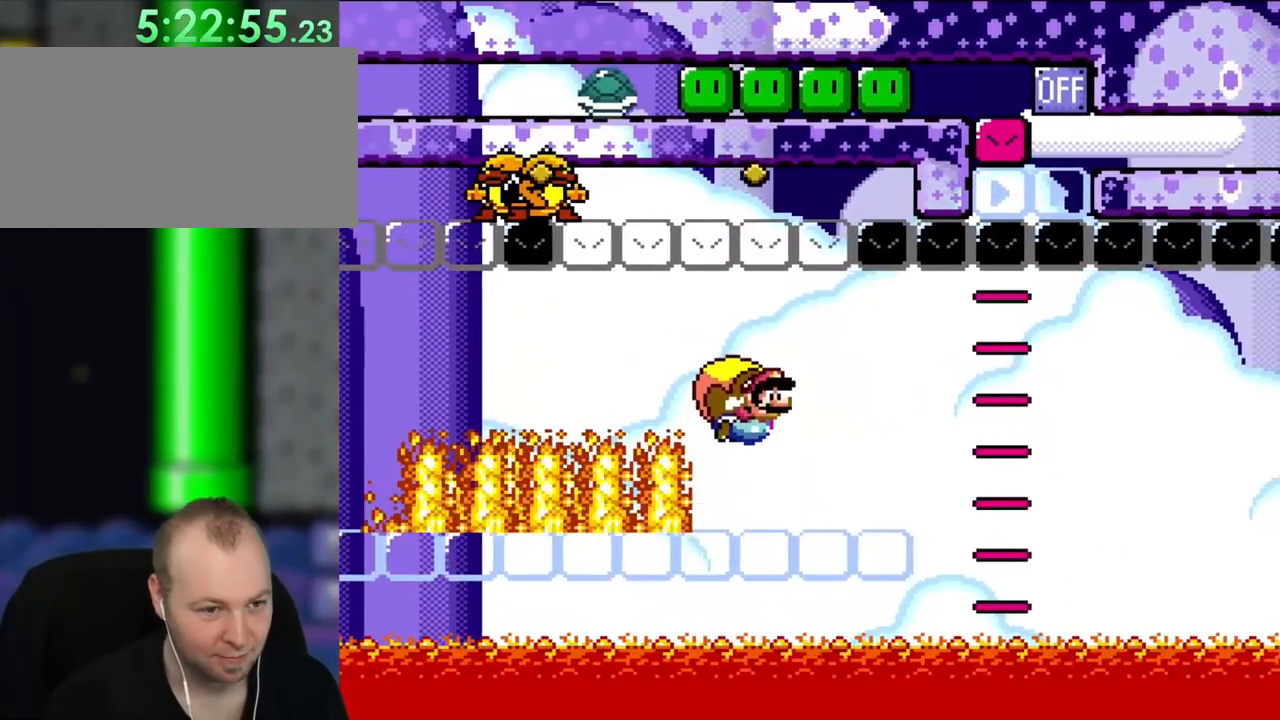
{"buttons": ["Y"], "events": [[100, "DPAD_LEFT", "up"]]}
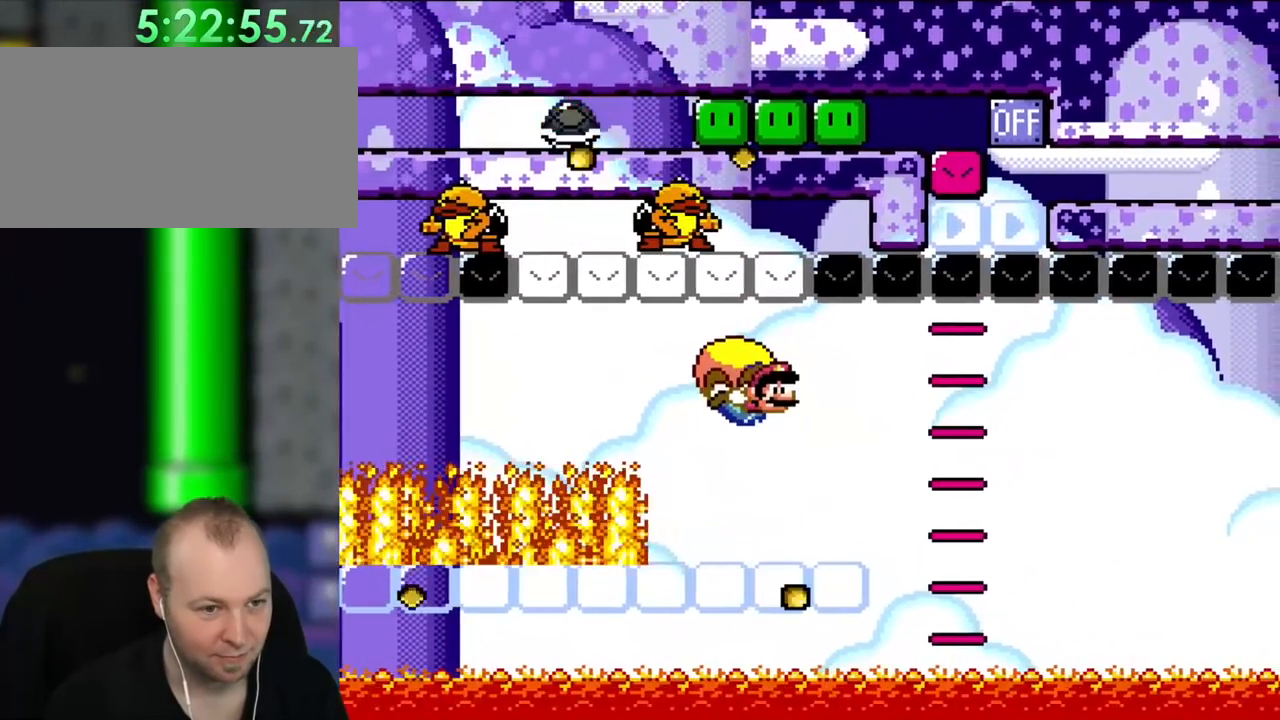
{"buttons": ["Y", "DPAD_LEFT"], "events": [[367, "DPAD_LEFT", "down"]]}
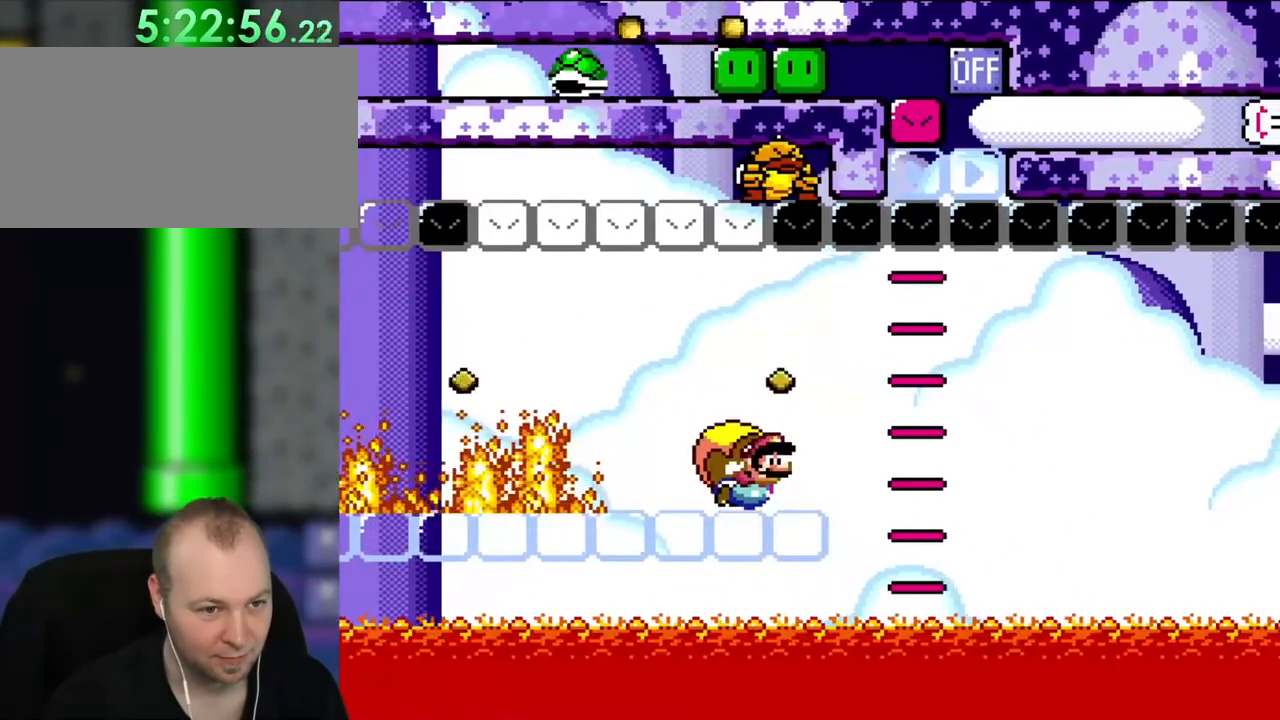
{"buttons": ["Y"], "events": [[133, "DPAD_LEFT", "up"]]}
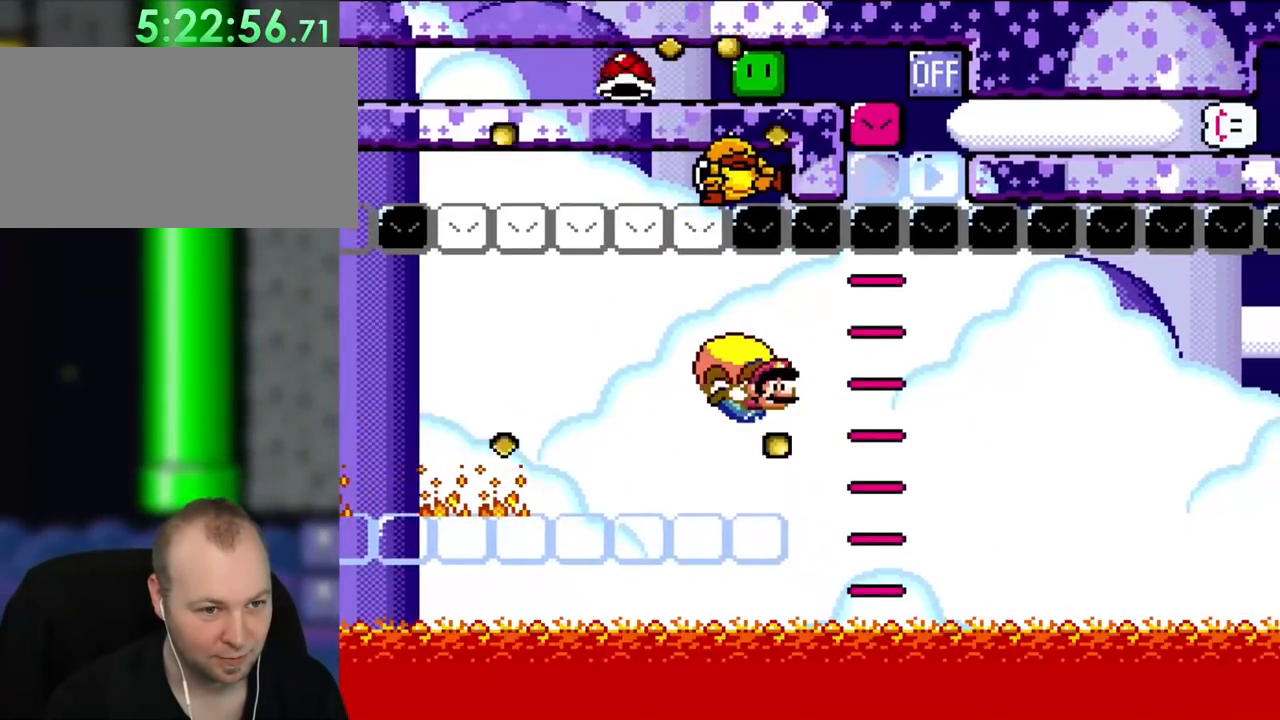
{"buttons": ["Y", "DPAD_LEFT"], "events": [[367, "DPAD_LEFT", "down"]]}
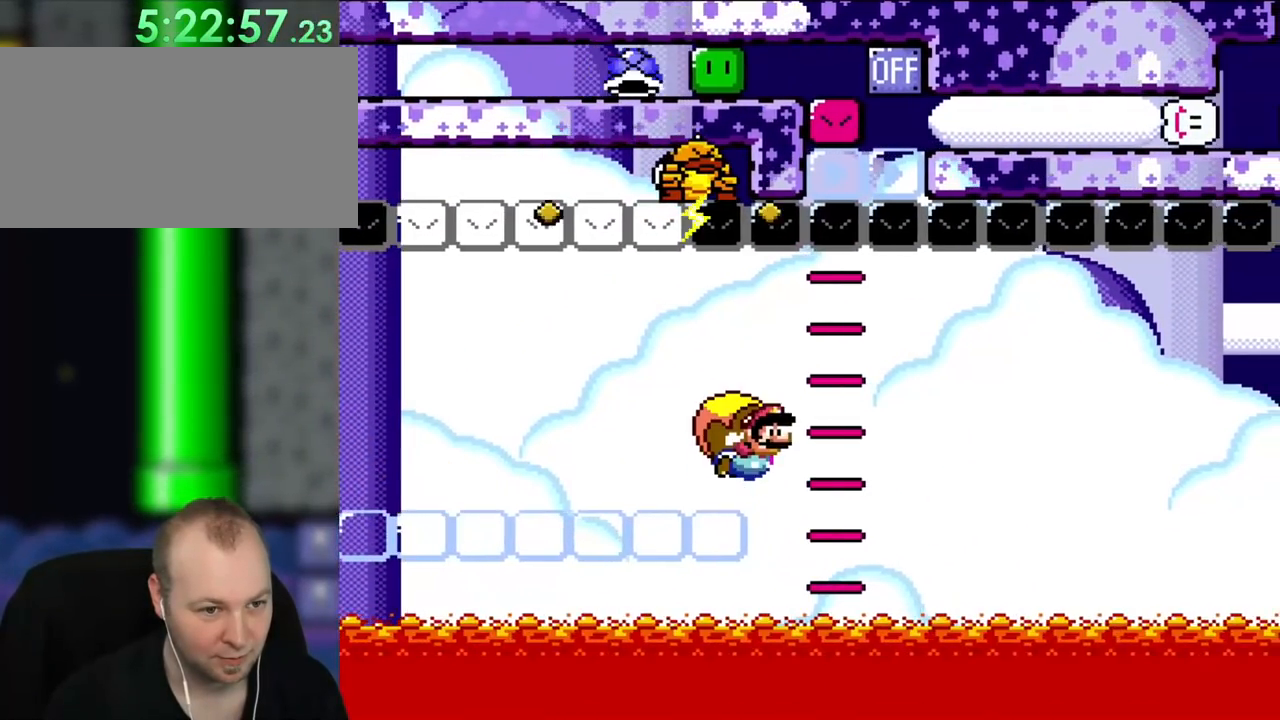
{"buttons": ["Y"], "events": [[167, "DPAD_LEFT", "up"]]}
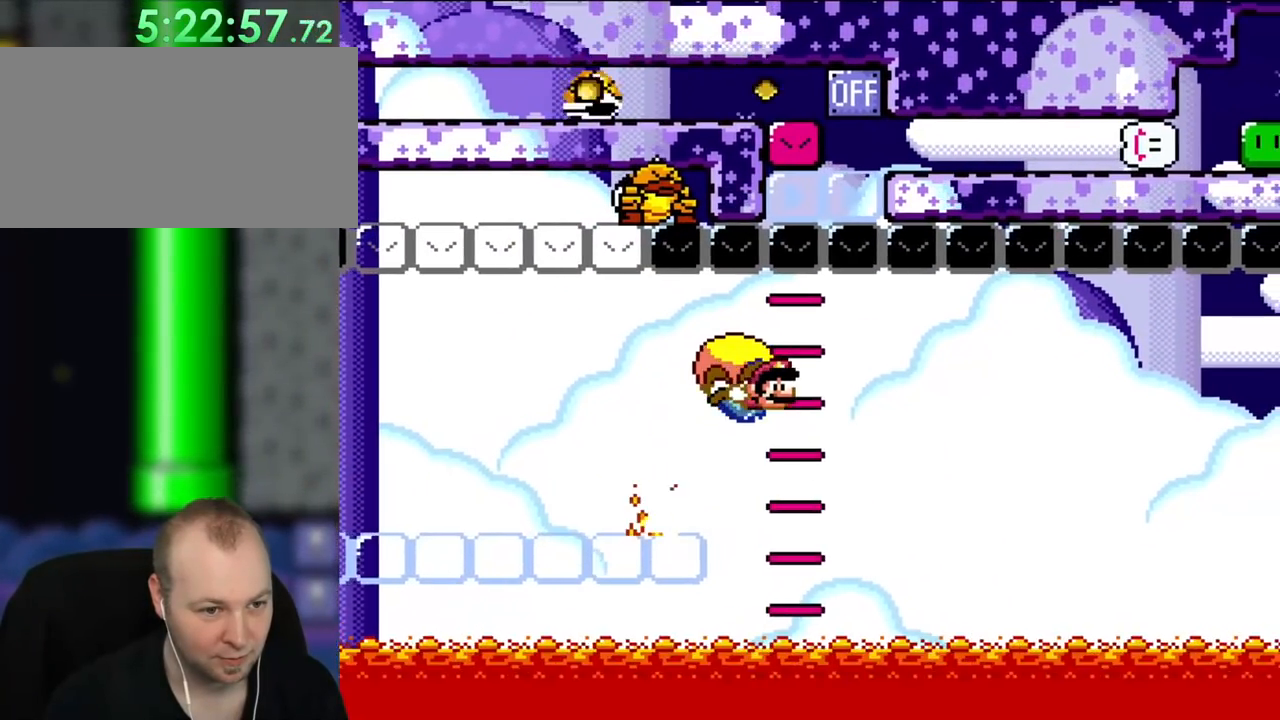
{"buttons": ["Y", "DPAD_LEFT"], "events": [[167, "DPAD_RIGHT", "down"], [200, "DPAD_RIGHT", "up"], [467, "DPAD_LEFT", "down"]]}
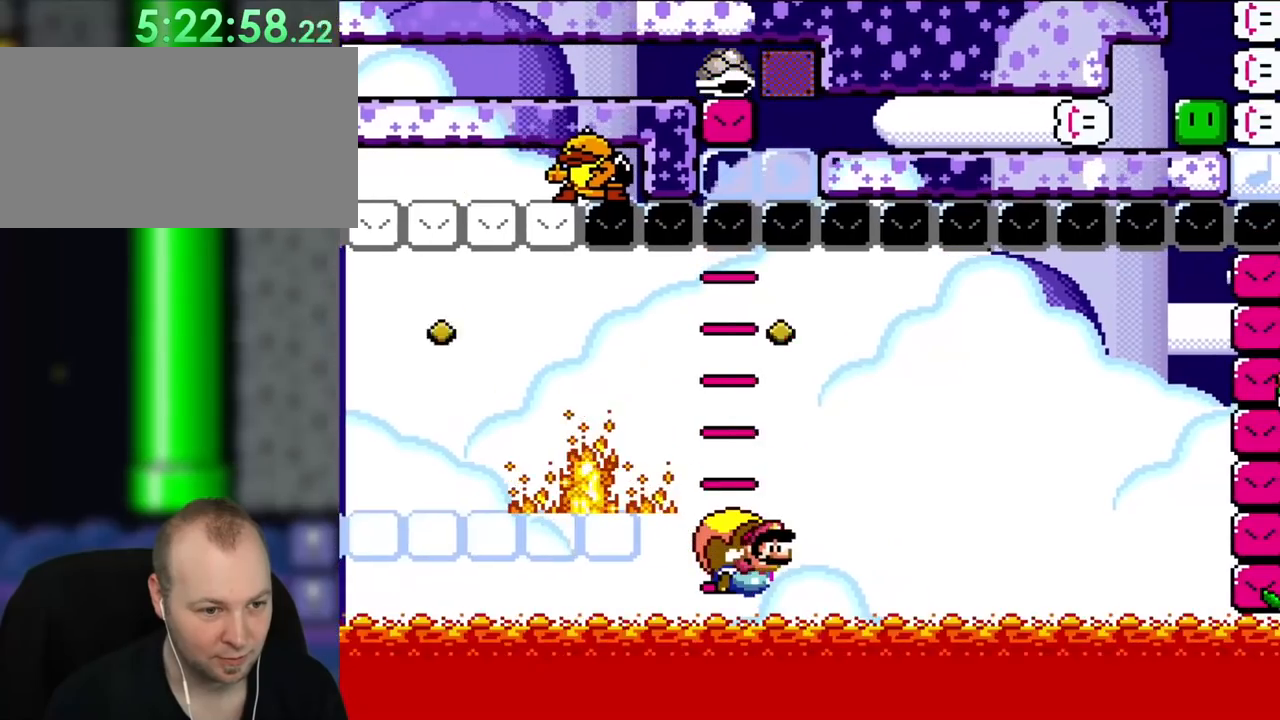
{"buttons": ["Y"], "events": [[400, "DPAD_LEFT", "up"]]}
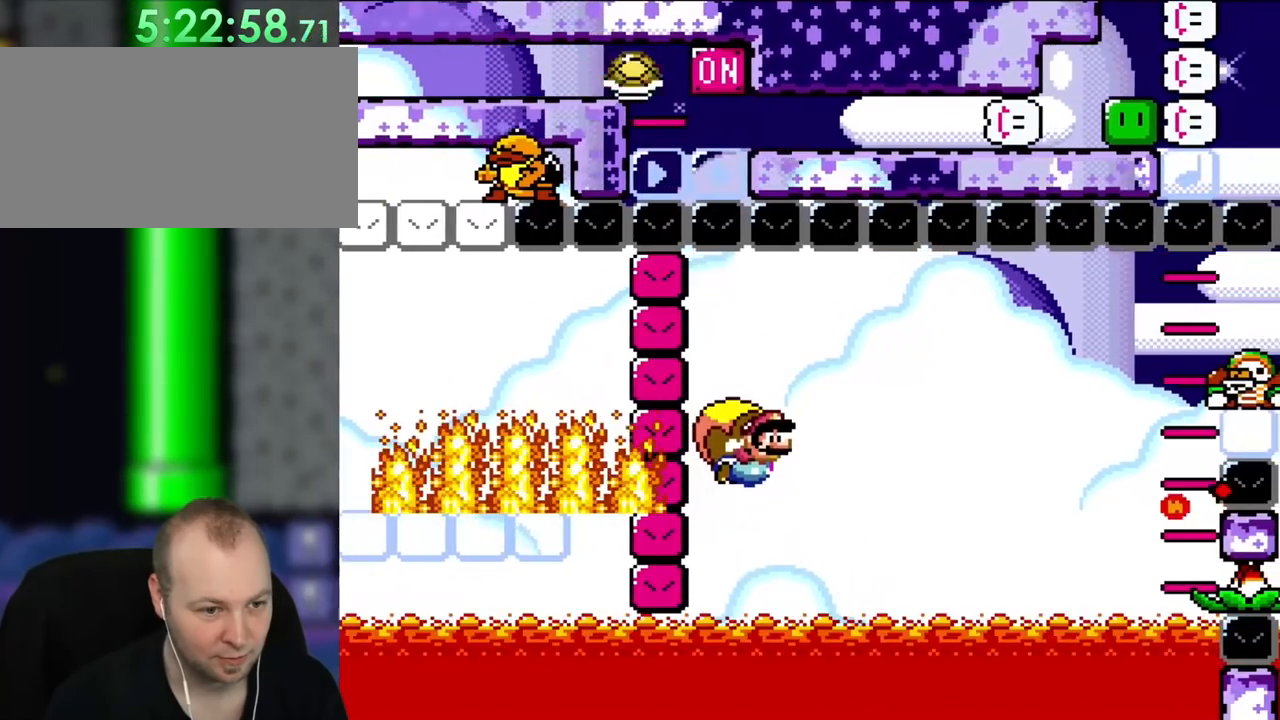
{"buttons": ["B", "Y", "DPAD_LEFT"], "events": [[400, "DPAD_LEFT", "down"], [500, "B", "down"]]}
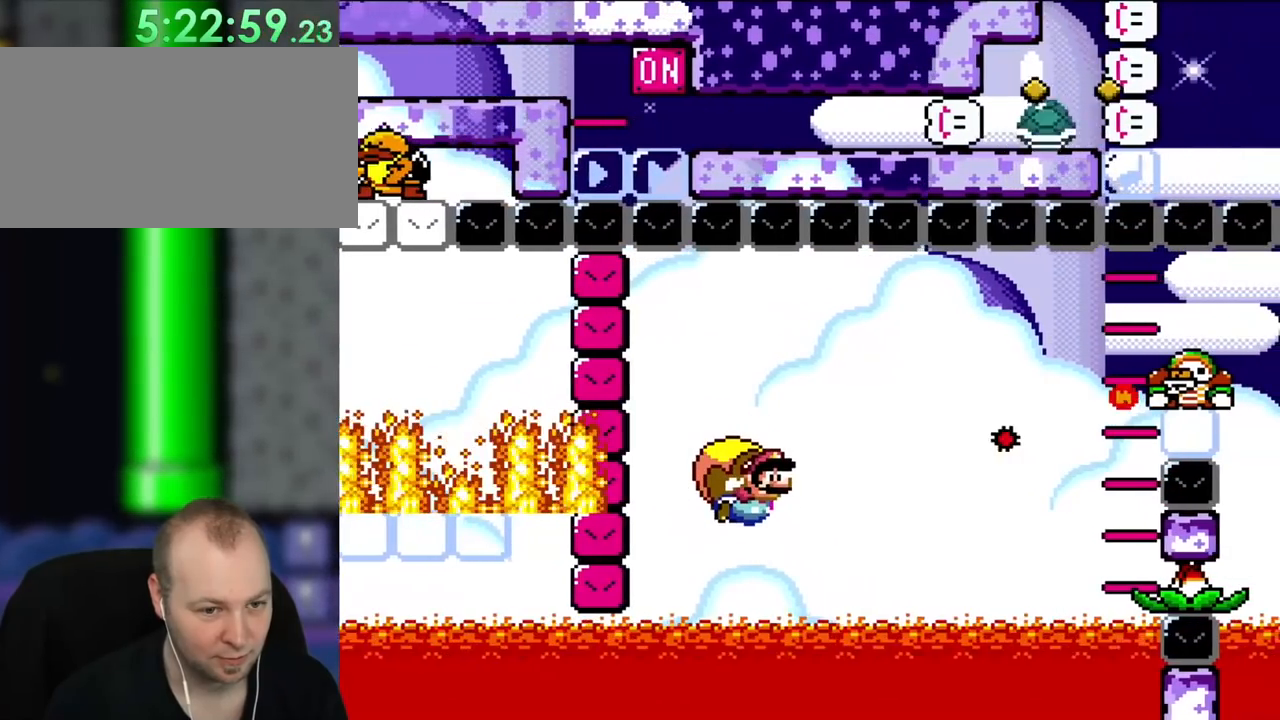
{"buttons": ["Y"], "events": [[167, "B", "up"], [333, "DPAD_LEFT", "up"]]}
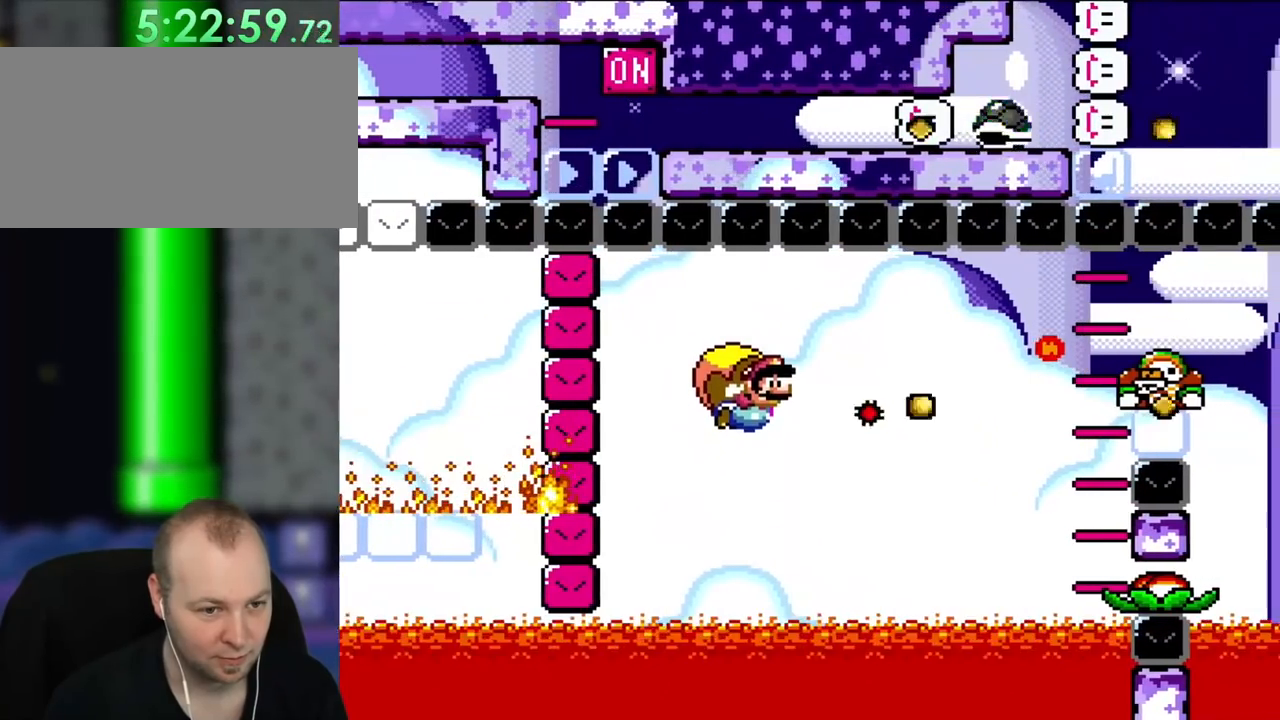
{"buttons": ["Y", "DPAD_LEFT"], "events": [[333, "DPAD_LEFT", "down"]]}
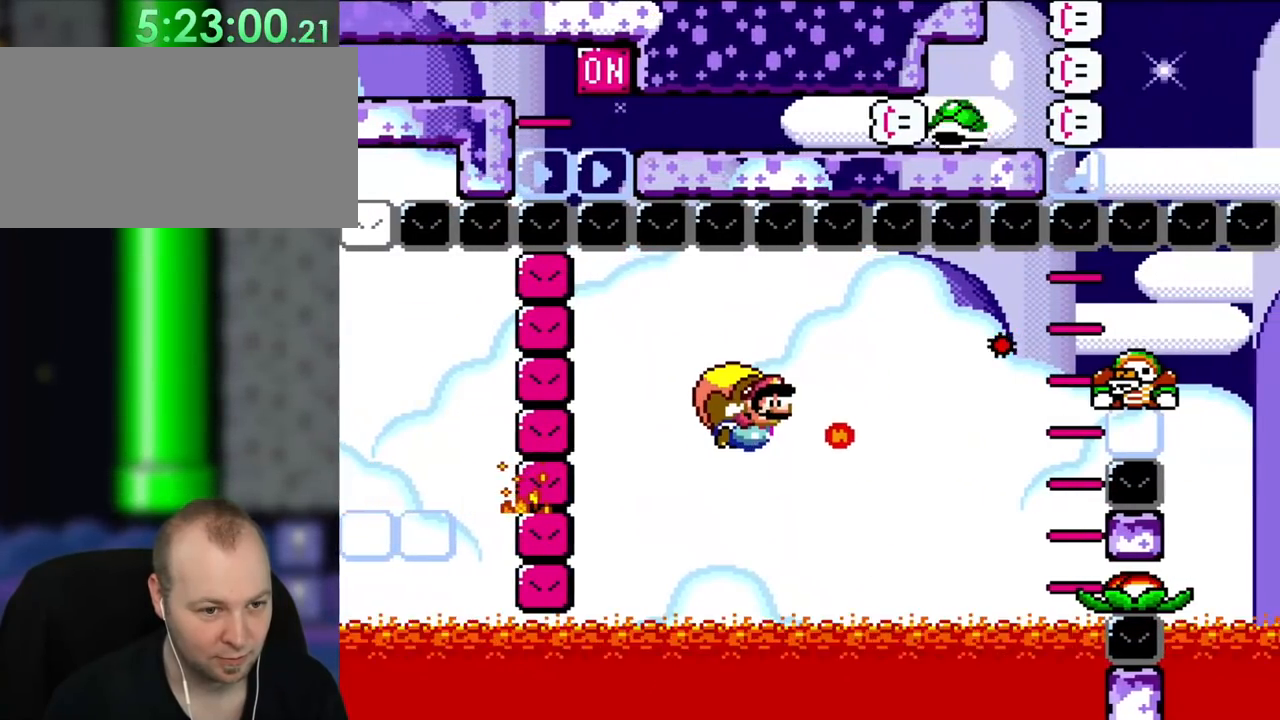
{"buttons": ["Y"], "events": [[200, "DPAD_LEFT", "up"]]}
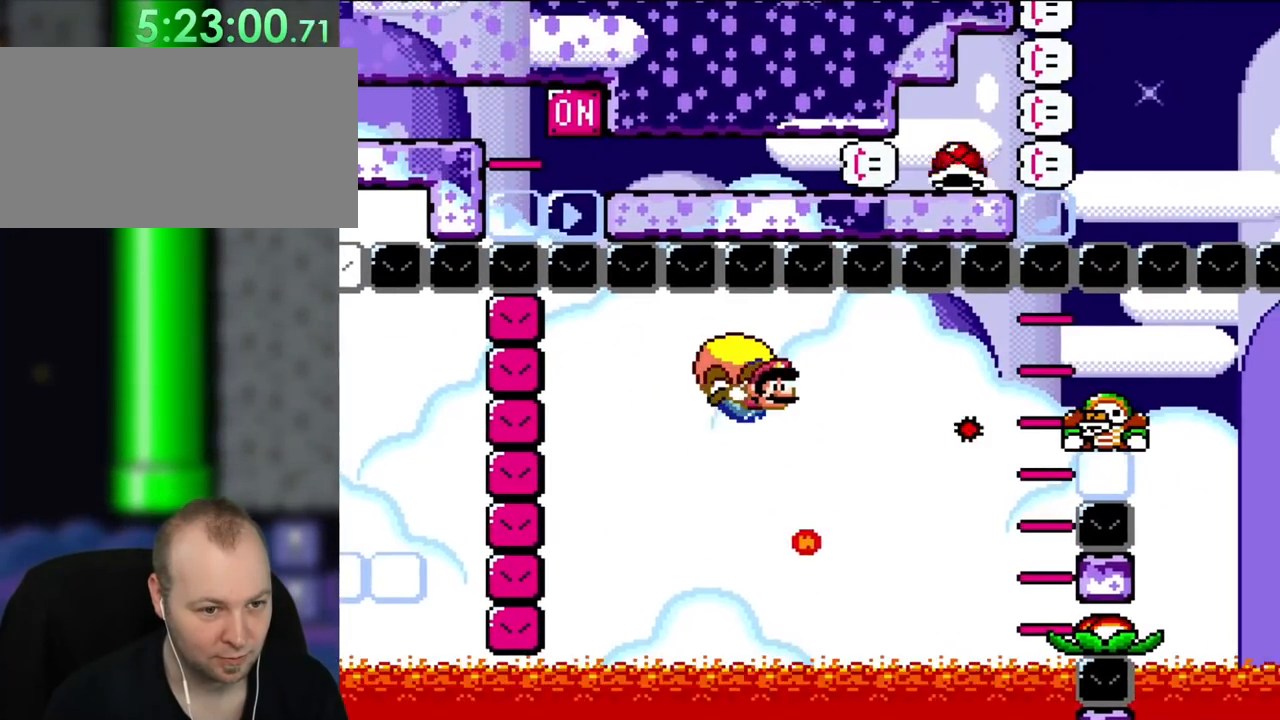
{"buttons": ["Y", "DPAD_LEFT"], "events": [[400, "DPAD_LEFT", "down"]]}
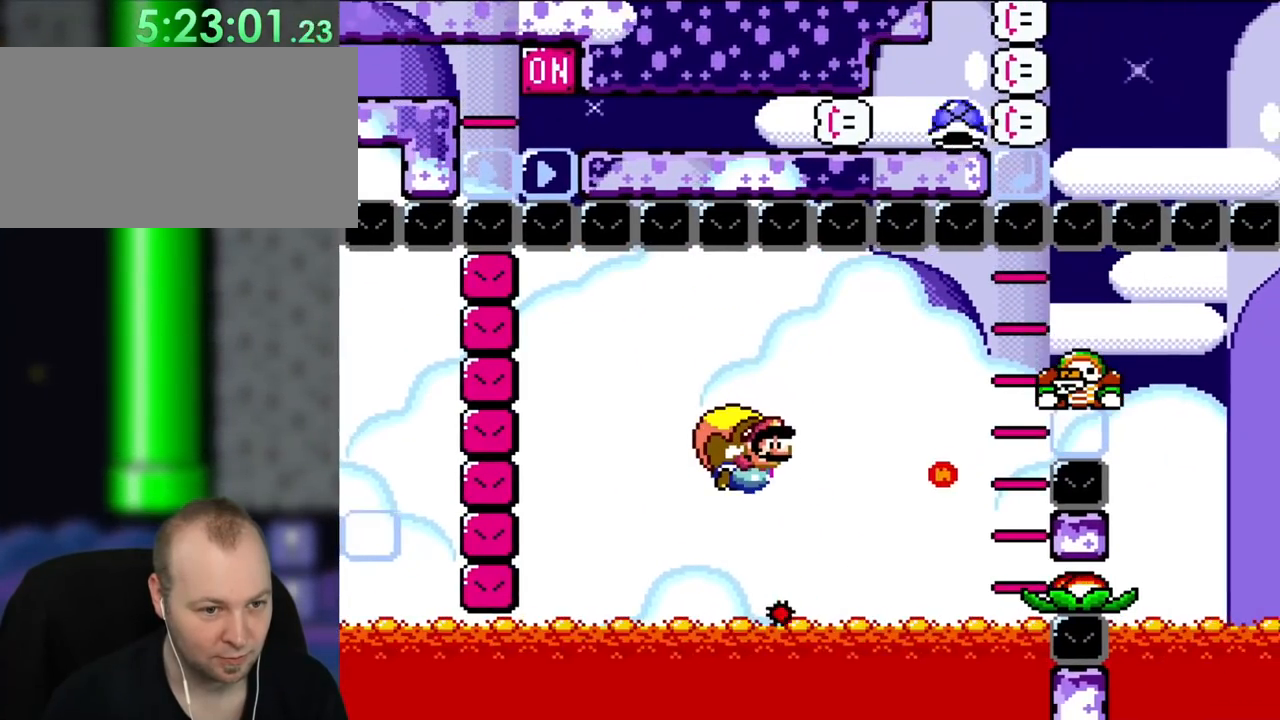
{"buttons": ["Y"], "events": [[167, "DPAD_LEFT", "up"]]}
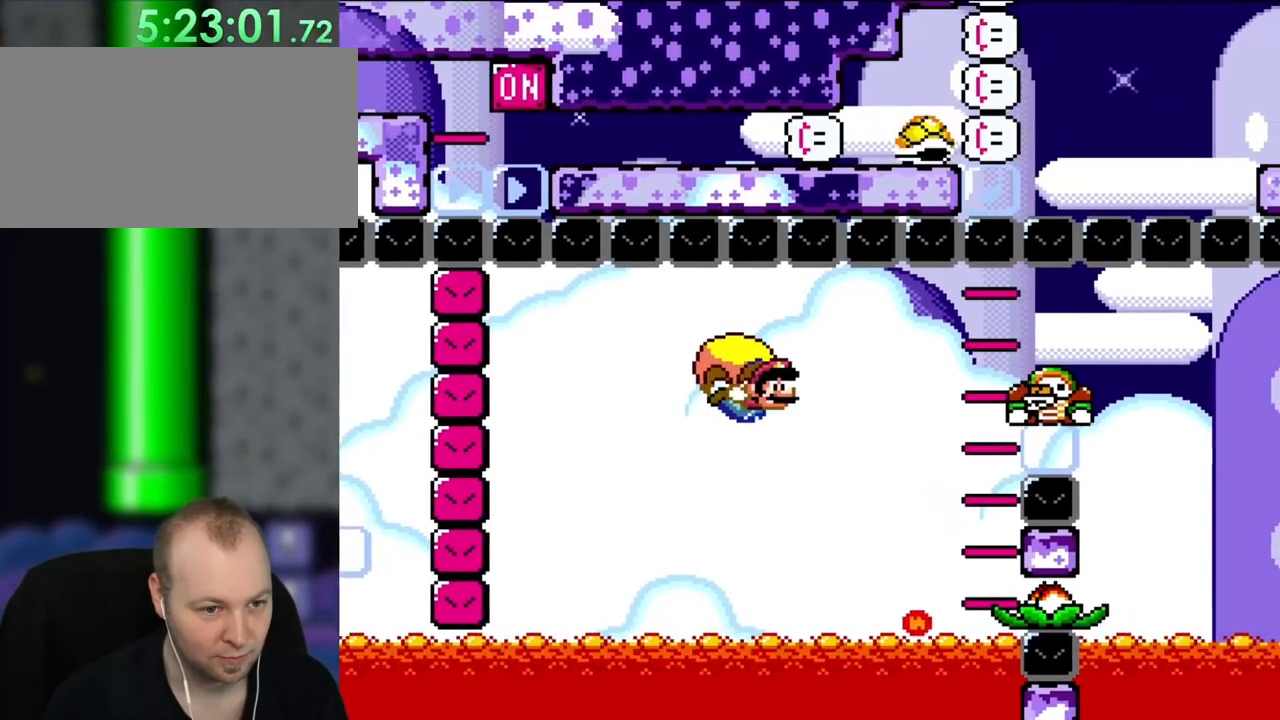
{"buttons": ["Y", "DPAD_LEFT"], "events": [[400, "DPAD_LEFT", "down"]]}
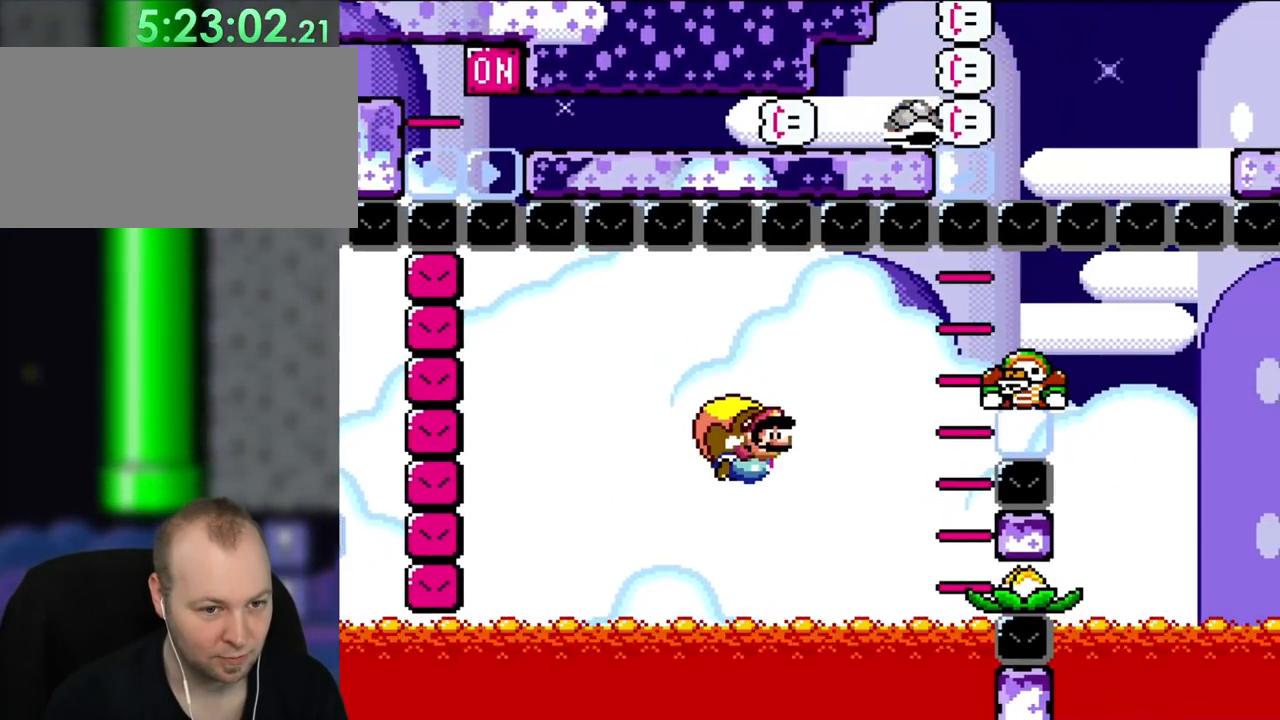
{"buttons": ["Y", "DPAD_RIGHT"], "events": [[100, "DPAD_LEFT", "up"], [200, "DPAD_RIGHT", "down"], [400, "X", "down"], [500, "X", "up"]]}
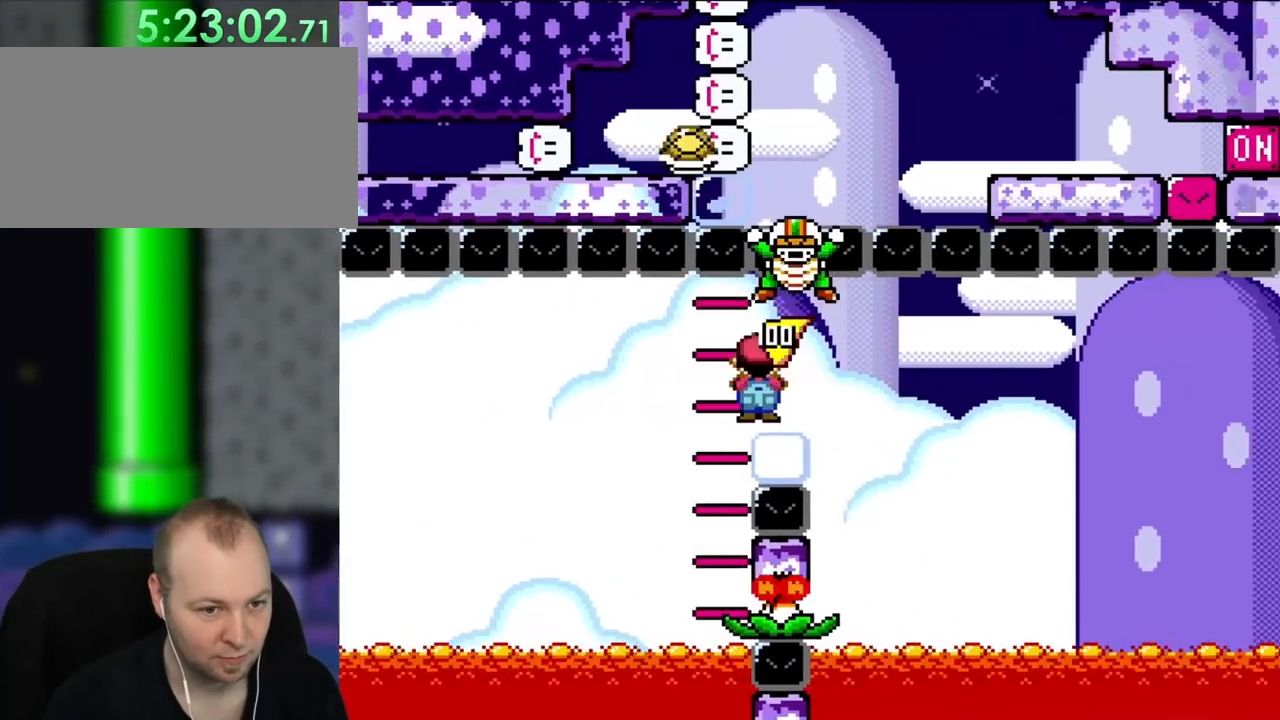
{"buttons": ["Y"], "events": [[133, "X", "down"], [233, "DPAD_RIGHT", "up"], [233, "X", "up"]]}
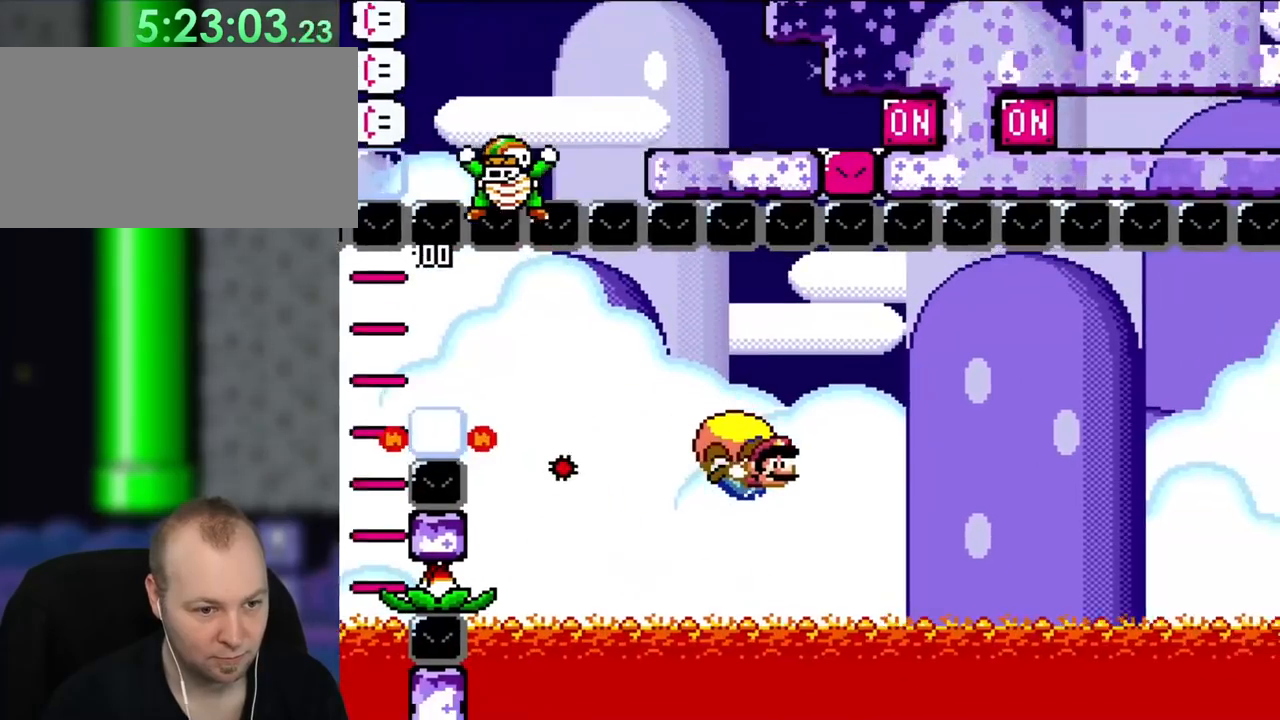
{"buttons": ["B", "Y", "DPAD_LEFT"], "events": [[33, "DPAD_LEFT", "down"], [100, "B", "down"], [233, "B", "up"], [300, "B", "down"], [433, "B", "up"], [467, "B", "down"]]}
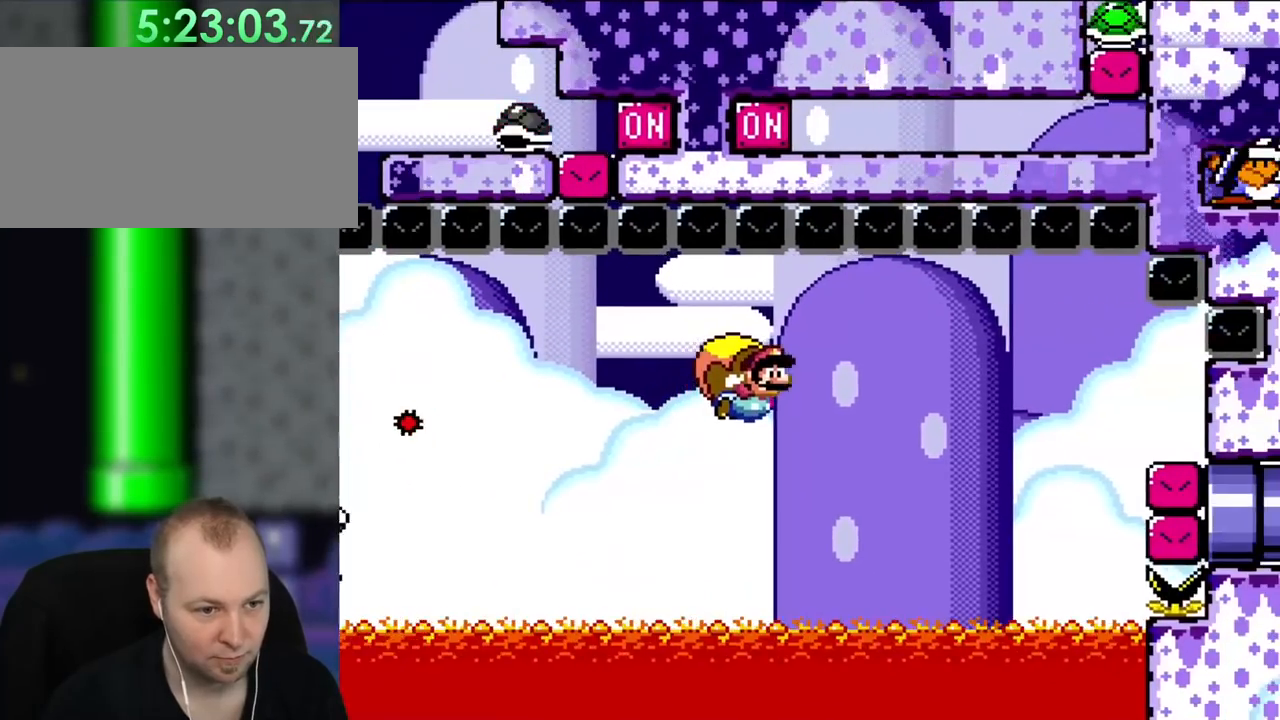
{"buttons": ["Y"], "events": [[133, "X", "down"], [167, "B", "up"], [183, "X", "up"], [433, "DPAD_LEFT", "up"]]}
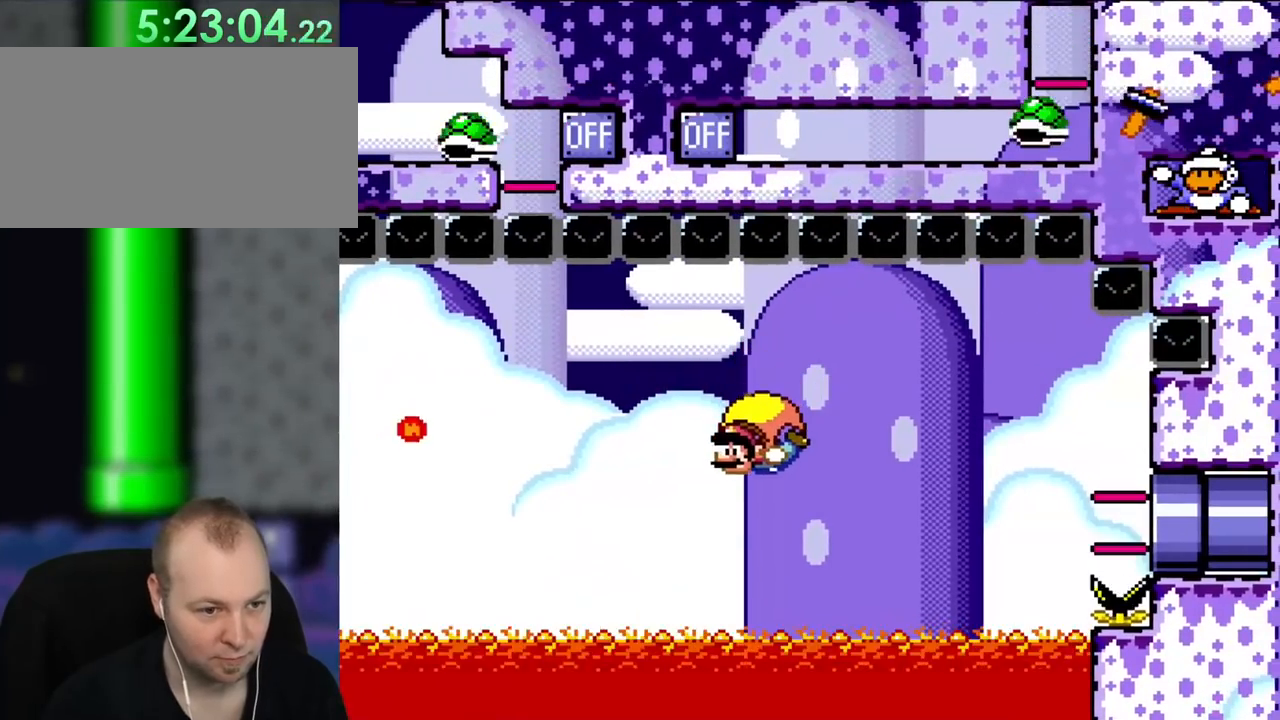
{"buttons": ["Y"], "events": [[233, "DPAD_RIGHT", "down"], [500, "DPAD_RIGHT", "up"]]}
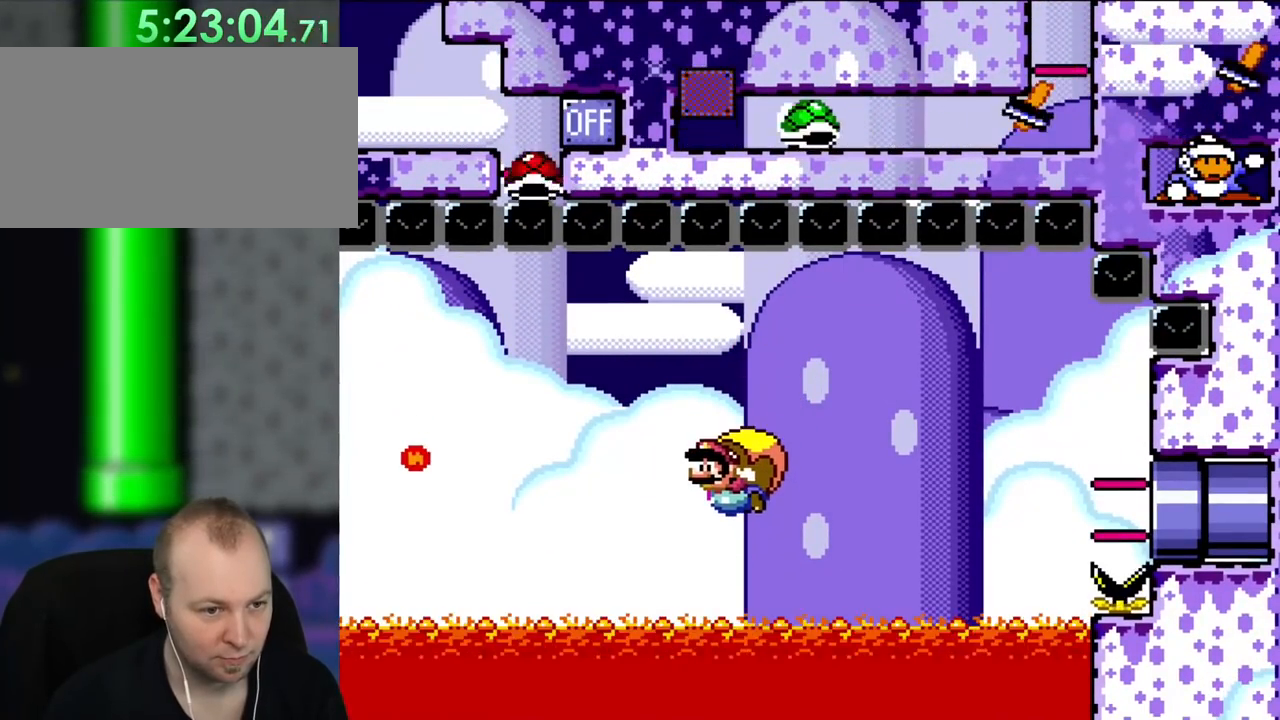
{"buttons": ["Y"], "events": []}
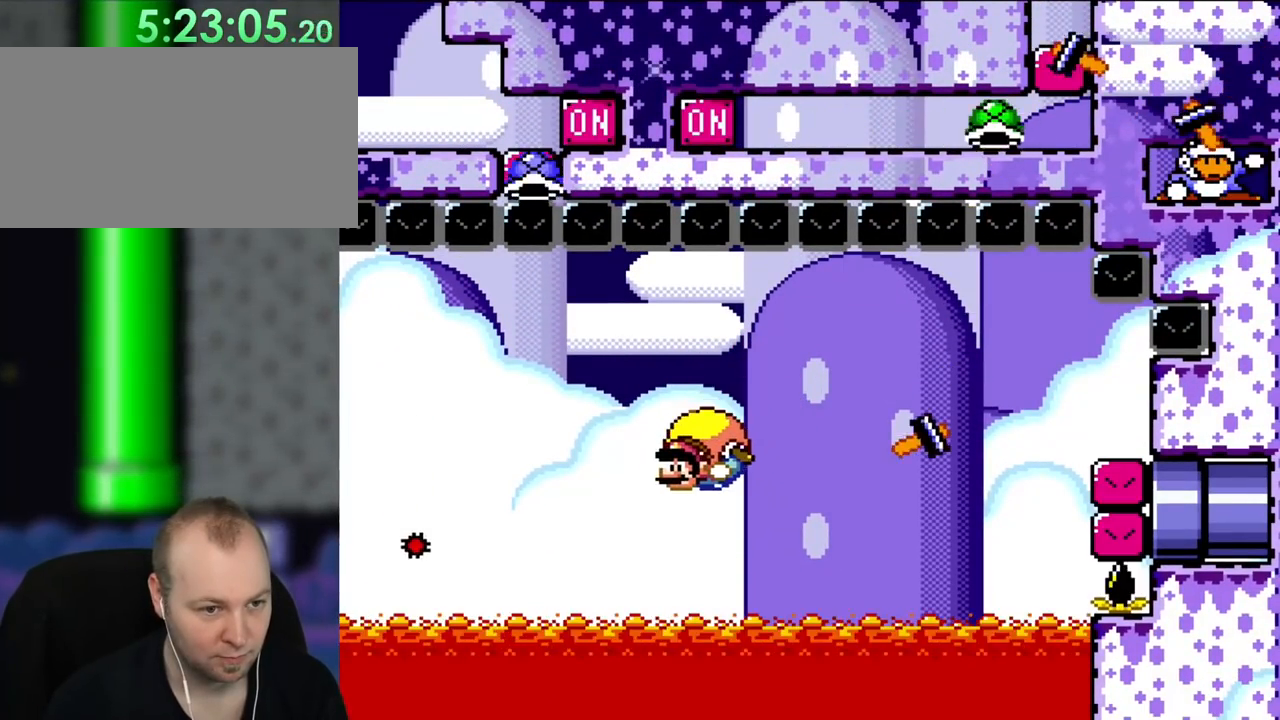
{"buttons": ["Y"], "events": [[167, "DPAD_RIGHT", "down"], [467, "DPAD_RIGHT", "up"]]}